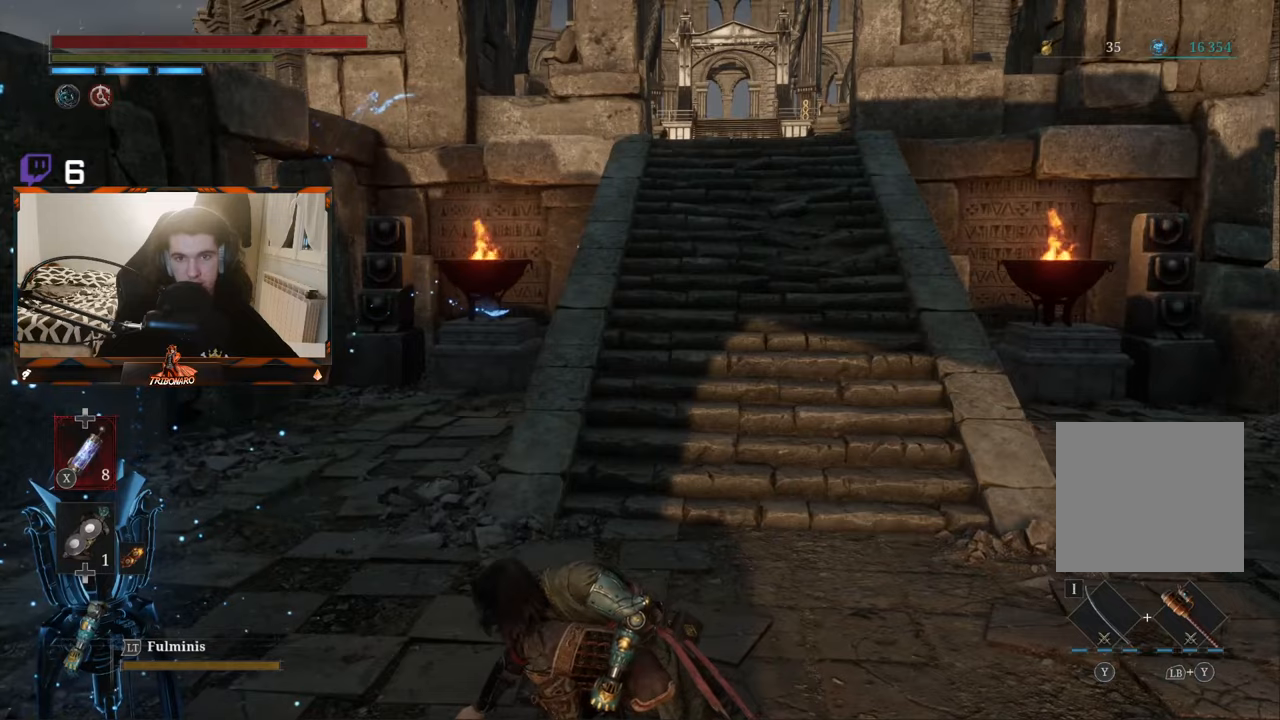
Gameplay with a controller (Xbox layout); each line is a JSON object with the inputs held at the frame after it. "events" lists button and stick changes between this image and that frame as [ms after this image, input, new state], when the widget could be followed in between.
{"buttons": [], "left_stick": "up", "right_stick": "center", "events": []}
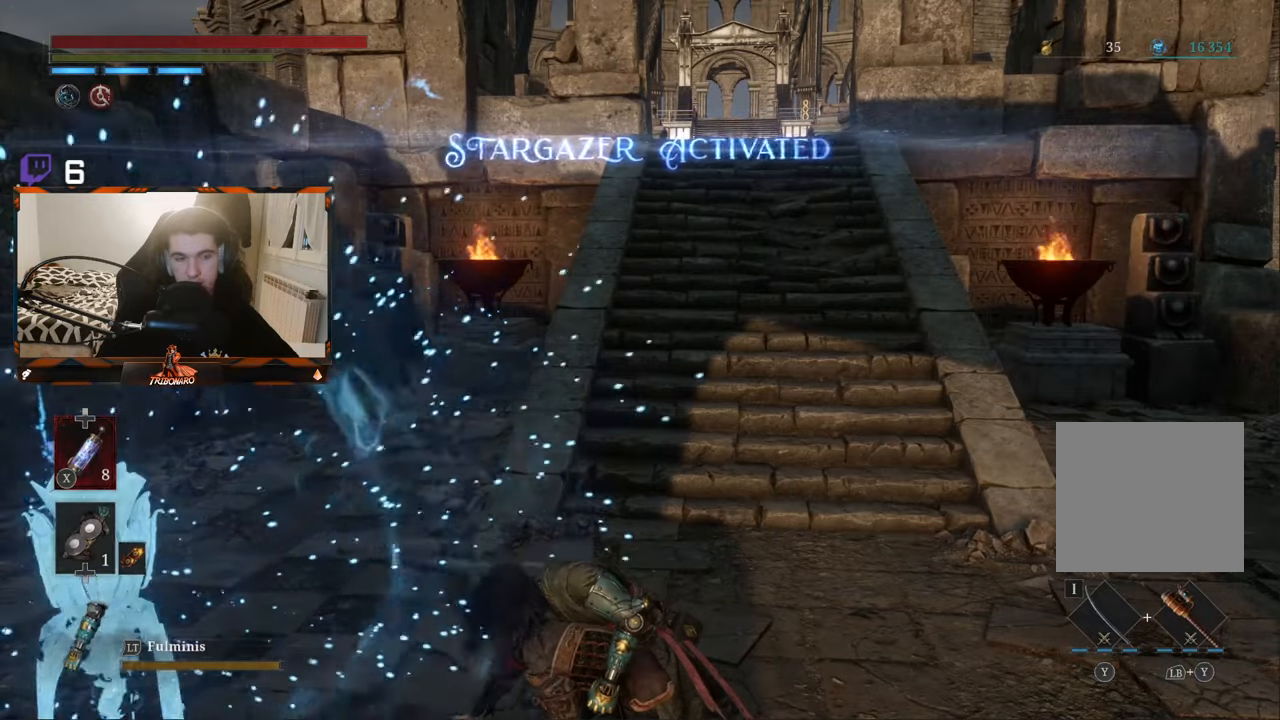
{"buttons": ["B"], "left_stick": "up", "right_stick": "center", "events": [[300, "B", "down"]]}
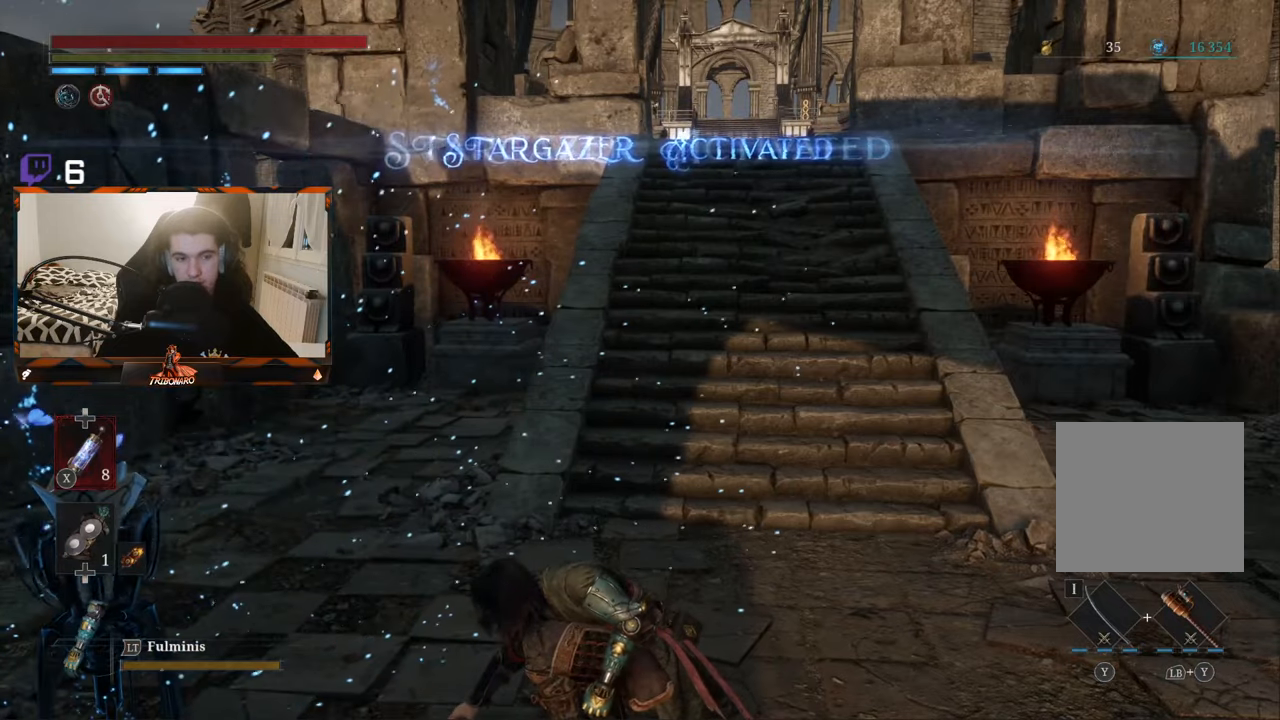
{"buttons": ["B"], "left_stick": "up", "right_stick": "center", "events": []}
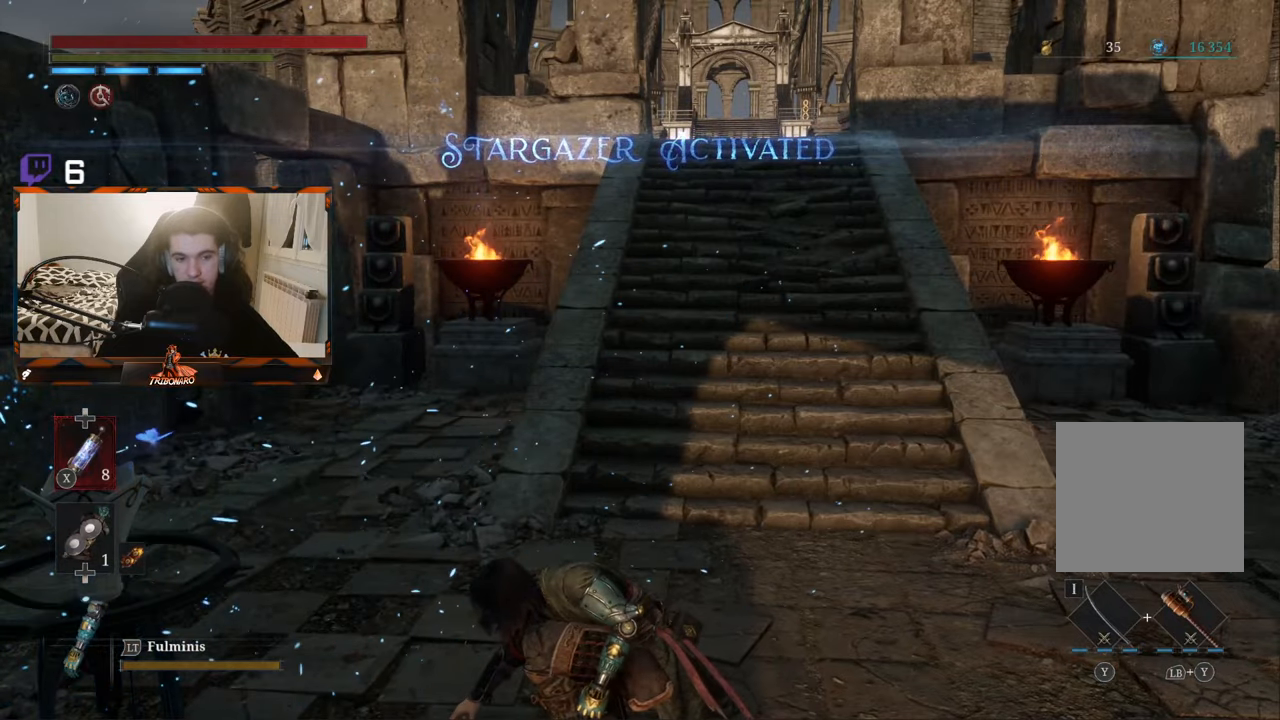
{"buttons": ["B"], "left_stick": "up", "right_stick": "center", "events": []}
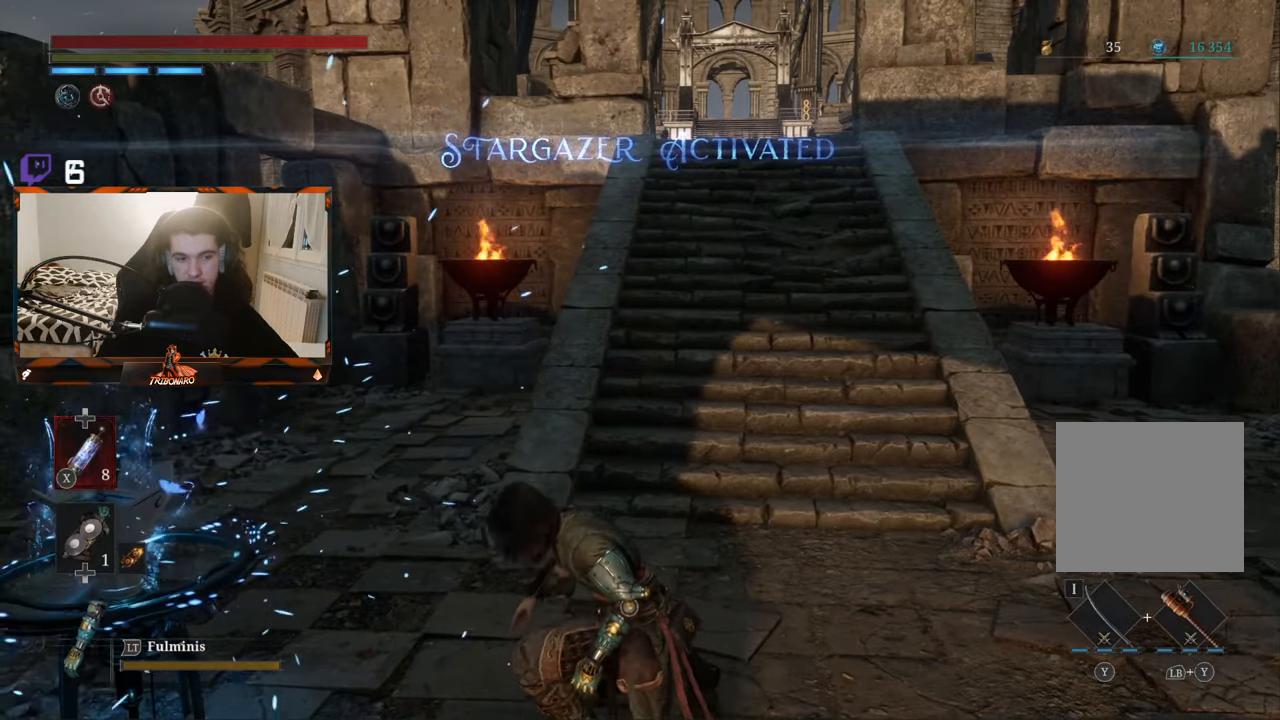
{"buttons": ["B"], "left_stick": "up", "right_stick": "center", "events": []}
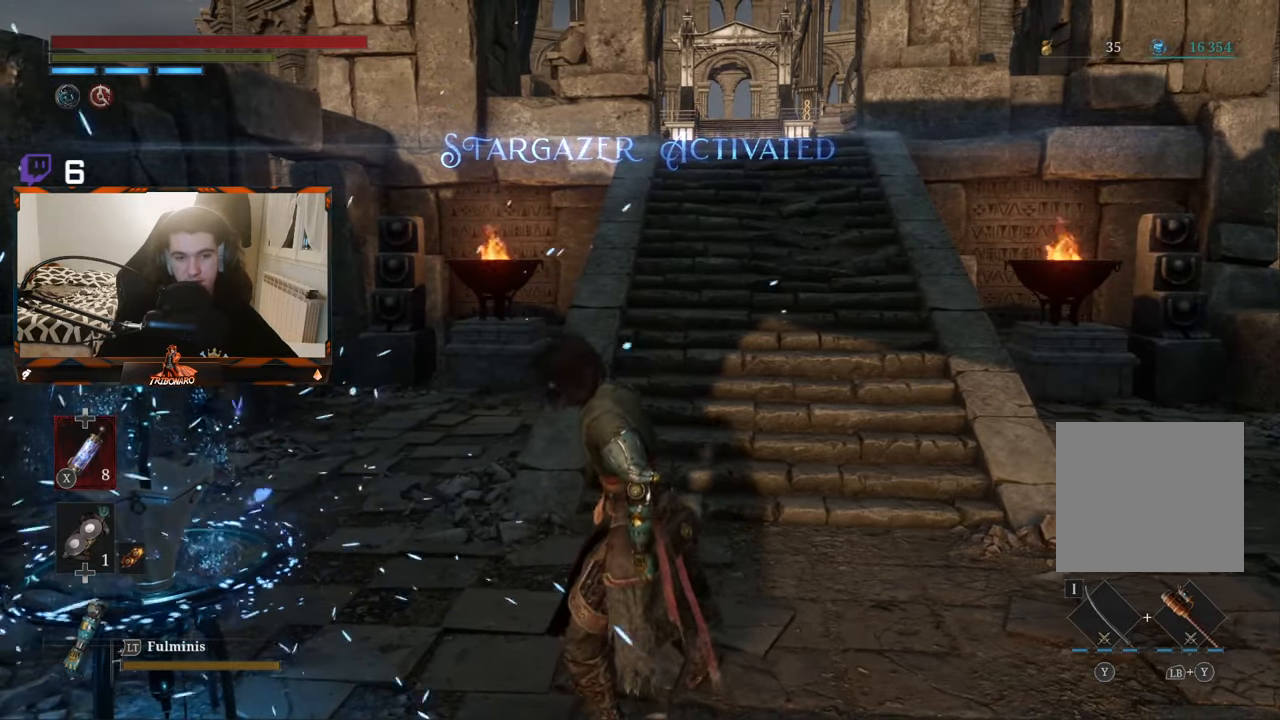
{"buttons": ["B"], "left_stick": "up", "right_stick": "center", "events": []}
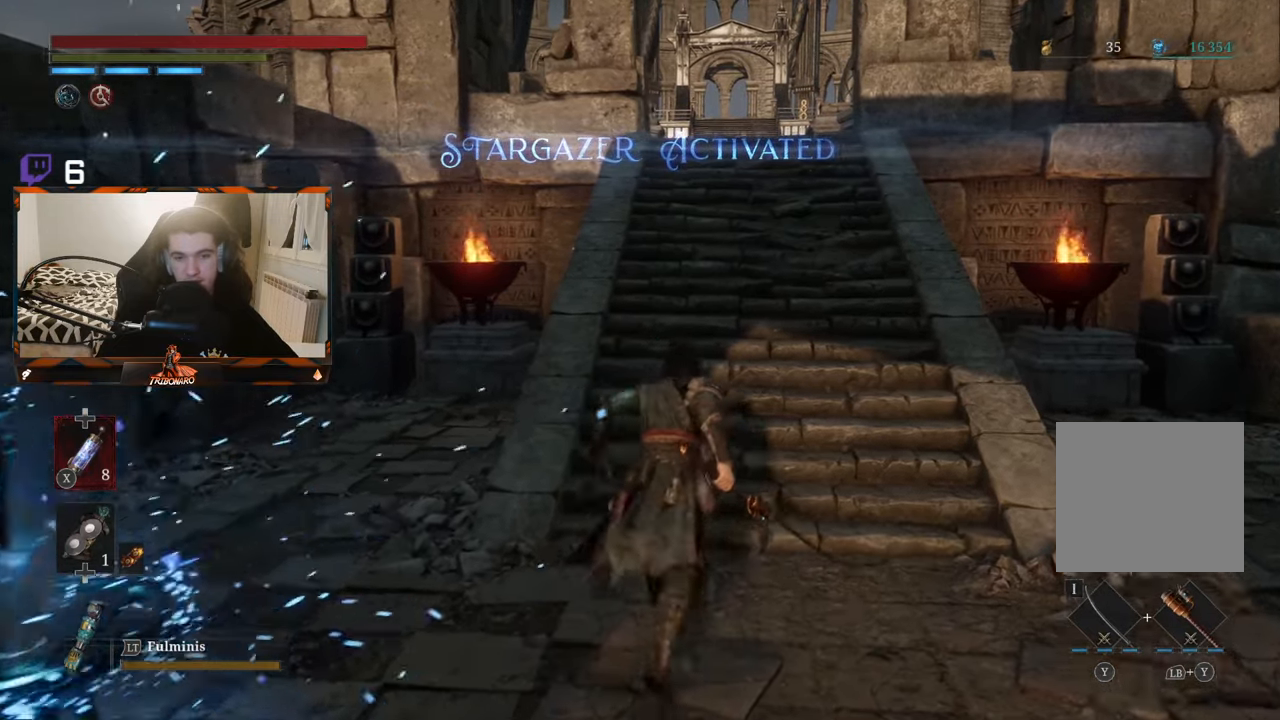
{"buttons": ["B"], "left_stick": "up", "right_stick": "center", "events": []}
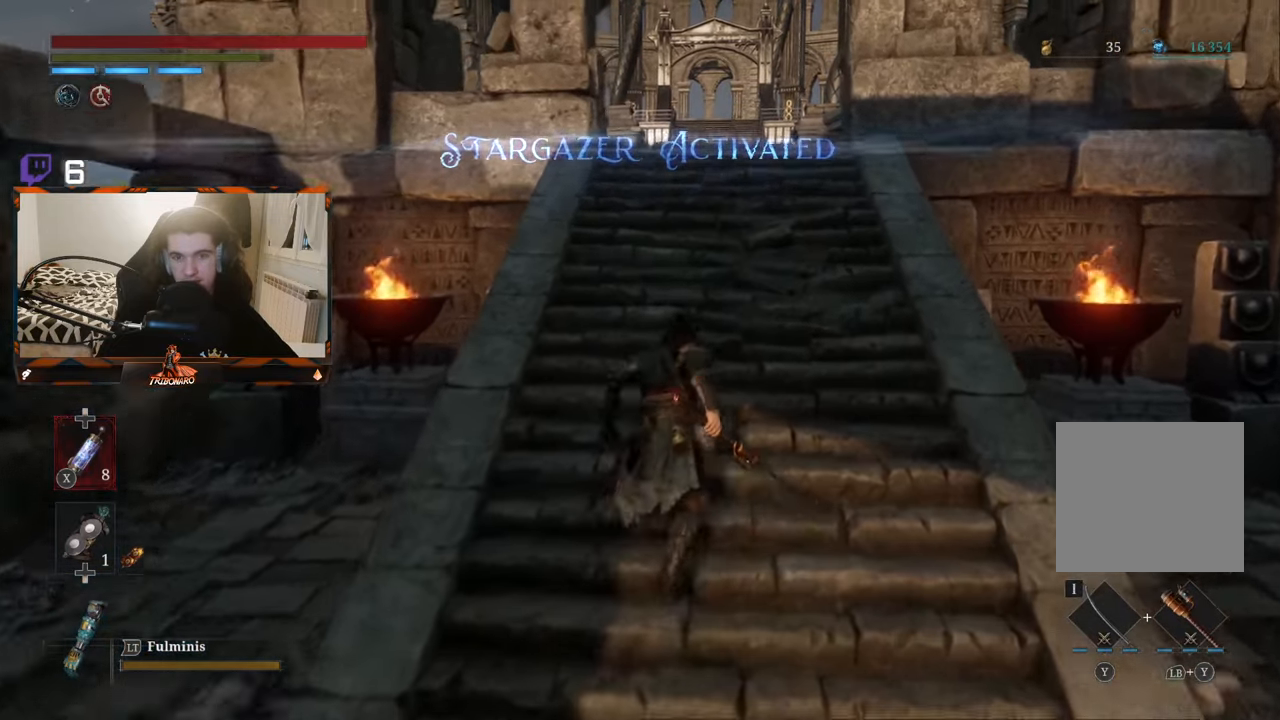
{"buttons": ["B"], "left_stick": "up", "right_stick": "center", "events": [[167, "right_stick", "down"], [284, "right_stick", "center"]]}
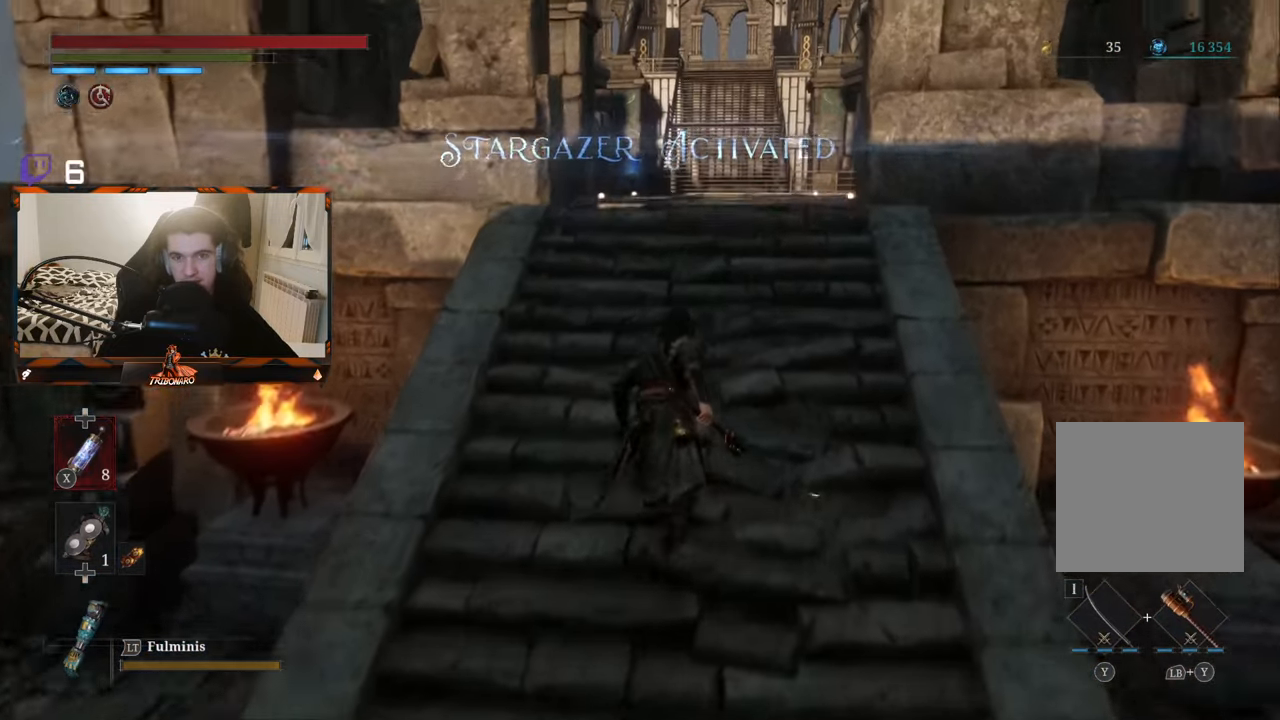
{"buttons": ["B"], "left_stick": "up", "right_stick": "center", "events": []}
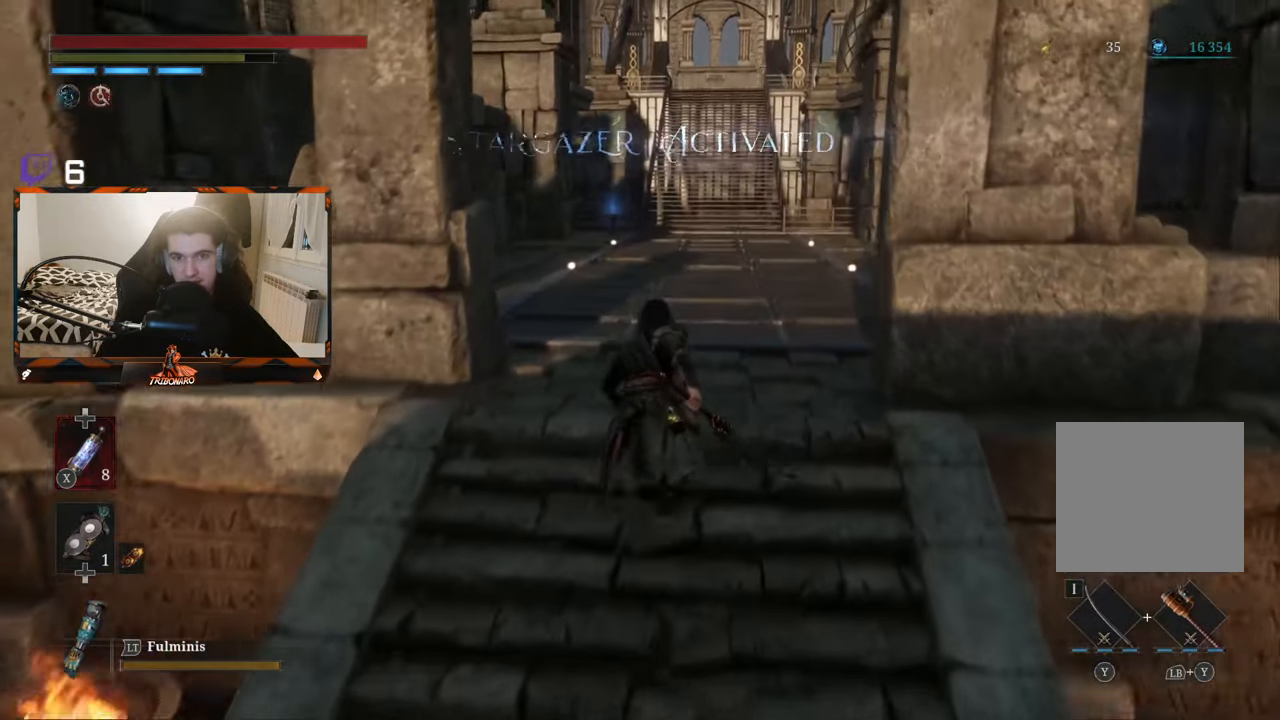
{"buttons": ["B"], "left_stick": "up", "right_stick": "center", "events": []}
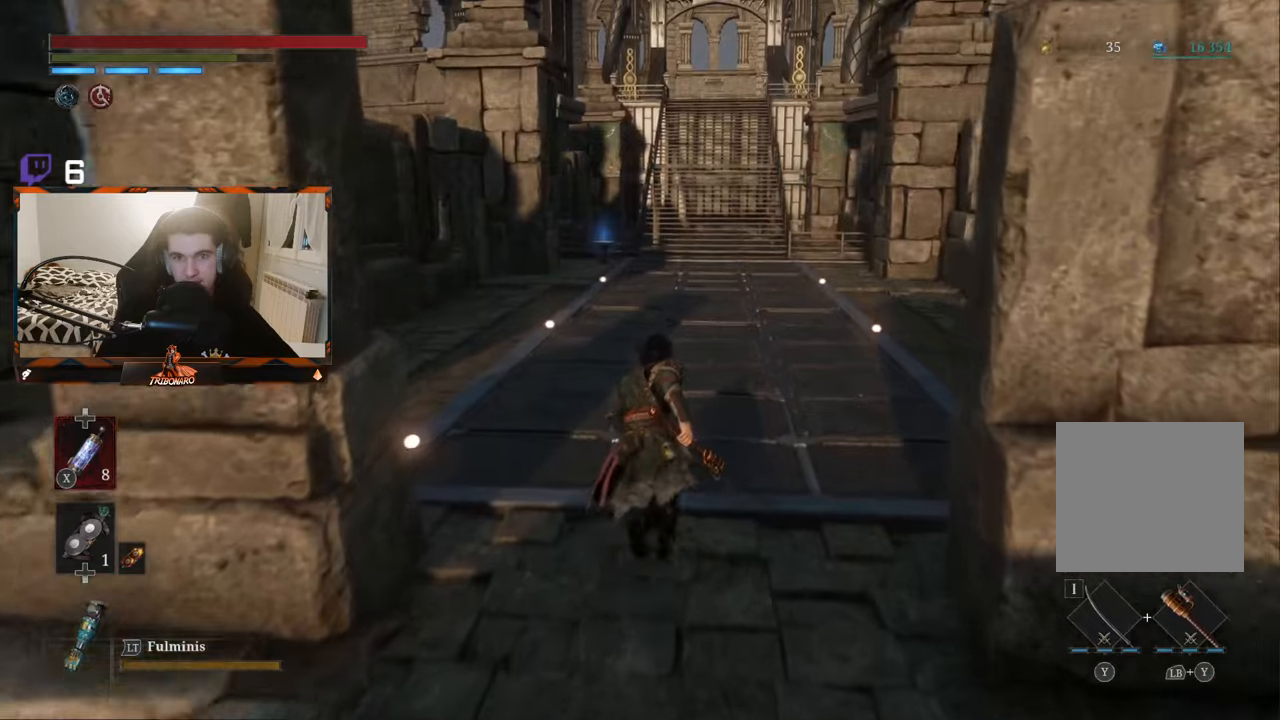
{"buttons": ["B"], "left_stick": "up", "right_stick": "center", "events": []}
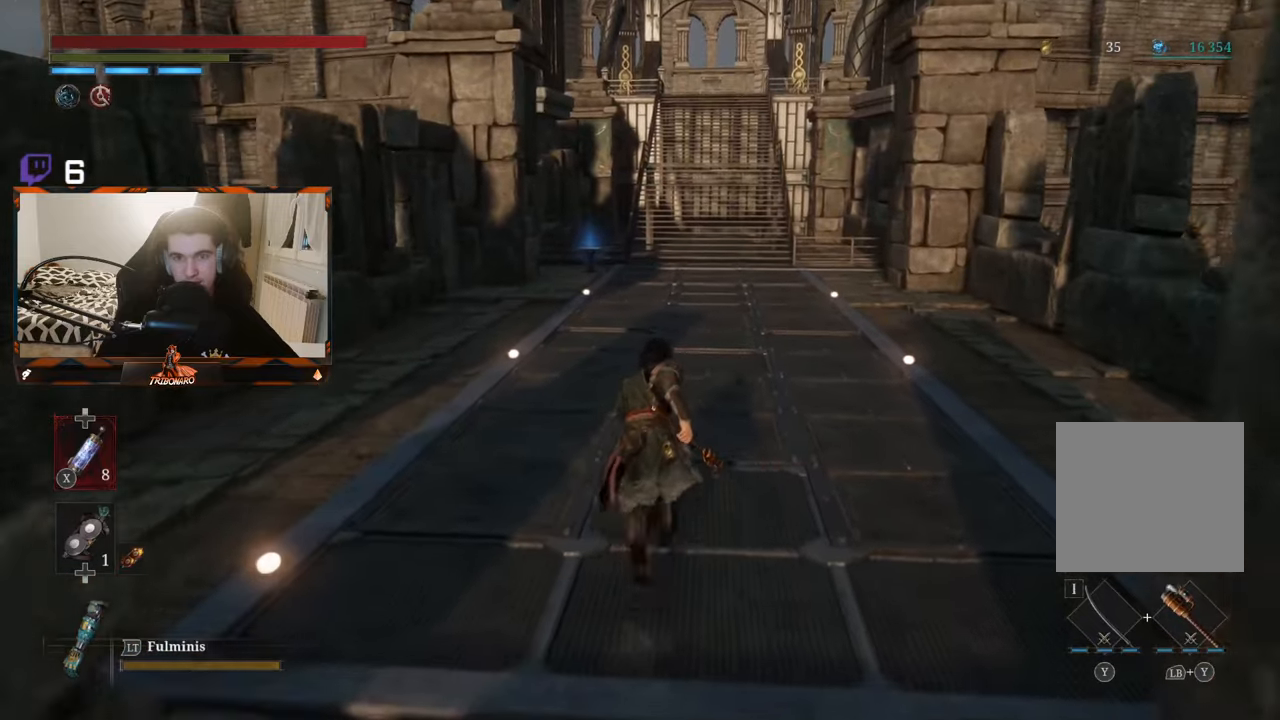
{"buttons": ["B"], "left_stick": "up", "right_stick": "center", "events": [[66, "right_stick", "up"], [200, "right_stick", "center"]]}
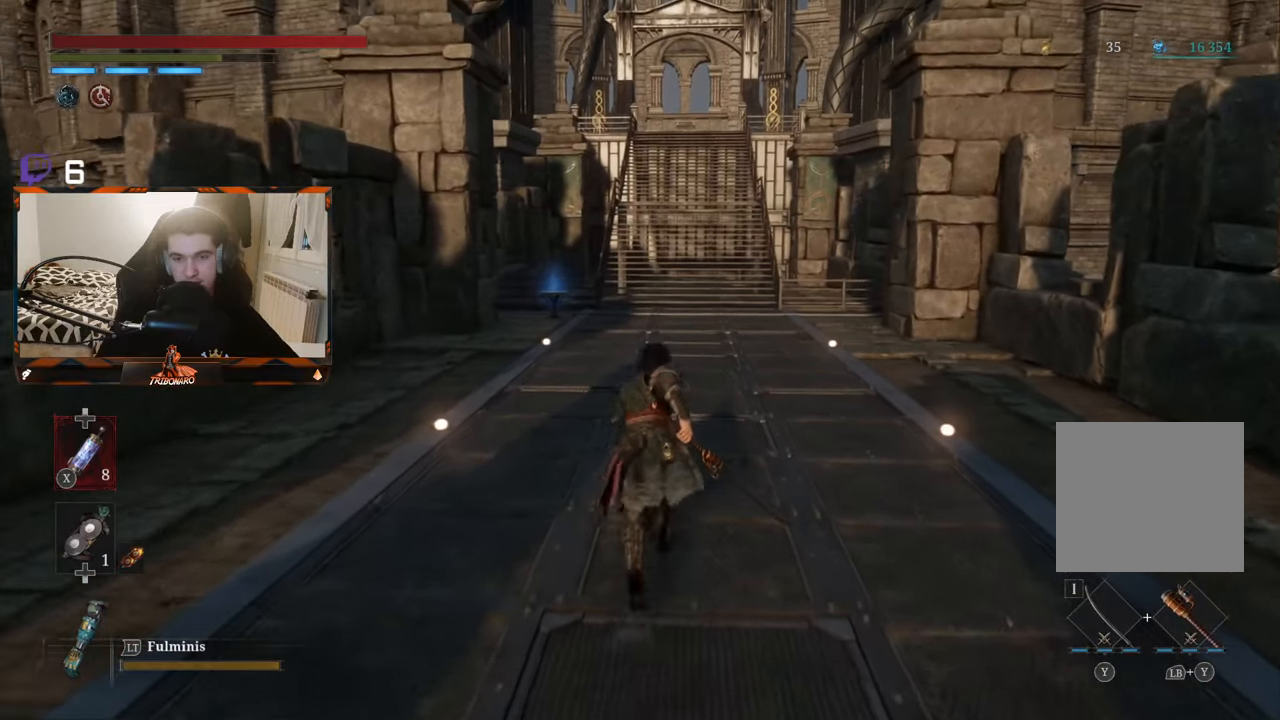
{"buttons": ["B"], "left_stick": "up", "right_stick": "center", "events": []}
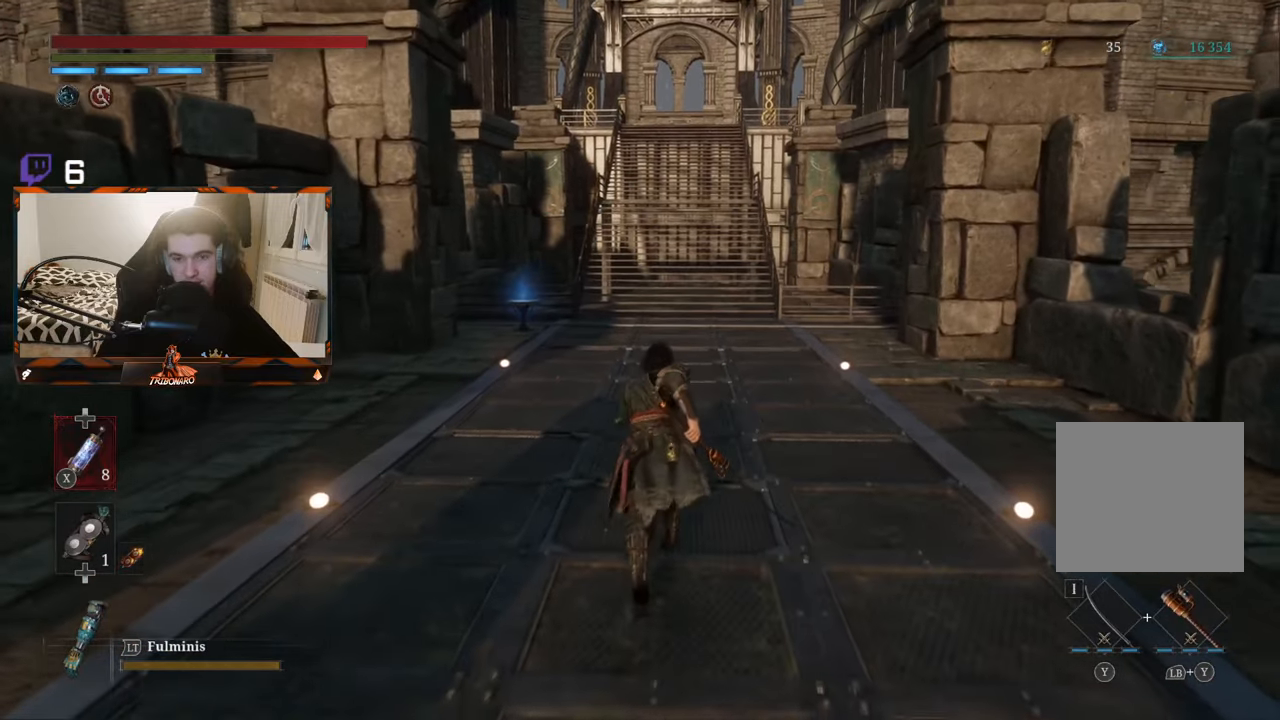
{"buttons": ["B"], "left_stick": "up", "right_stick": "center", "events": []}
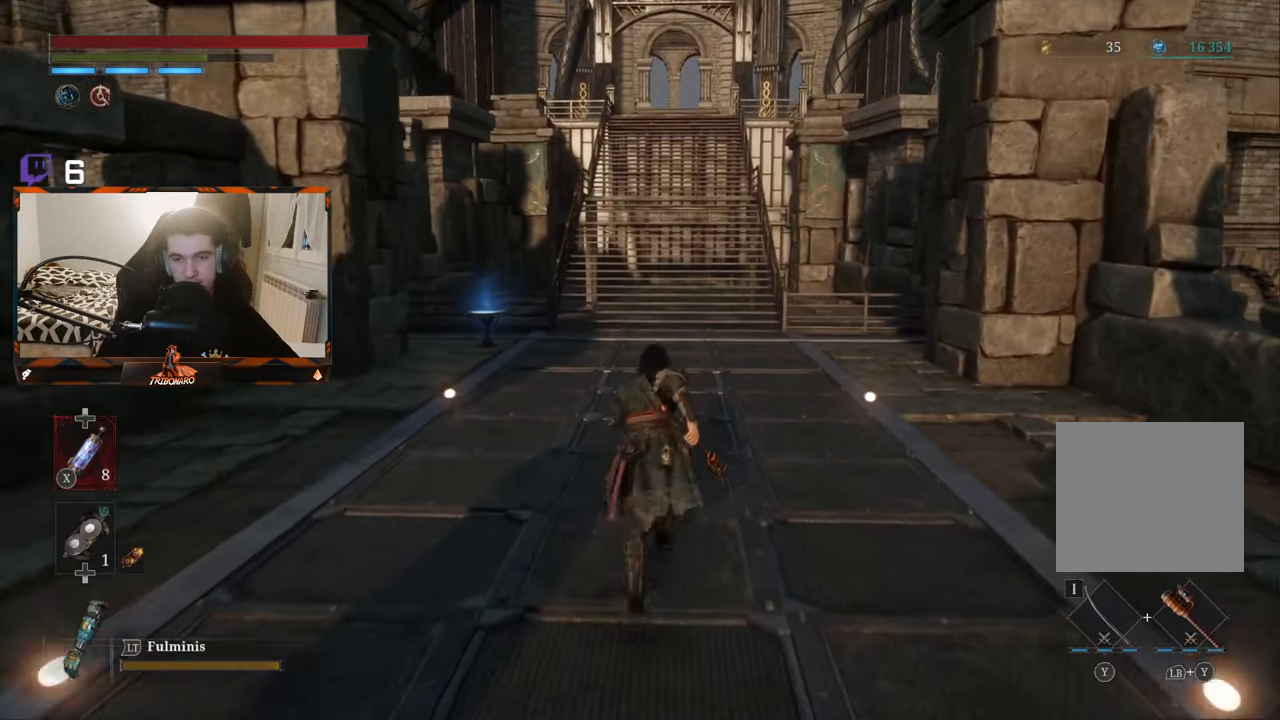
{"buttons": ["B"], "left_stick": "up", "right_stick": "center", "events": []}
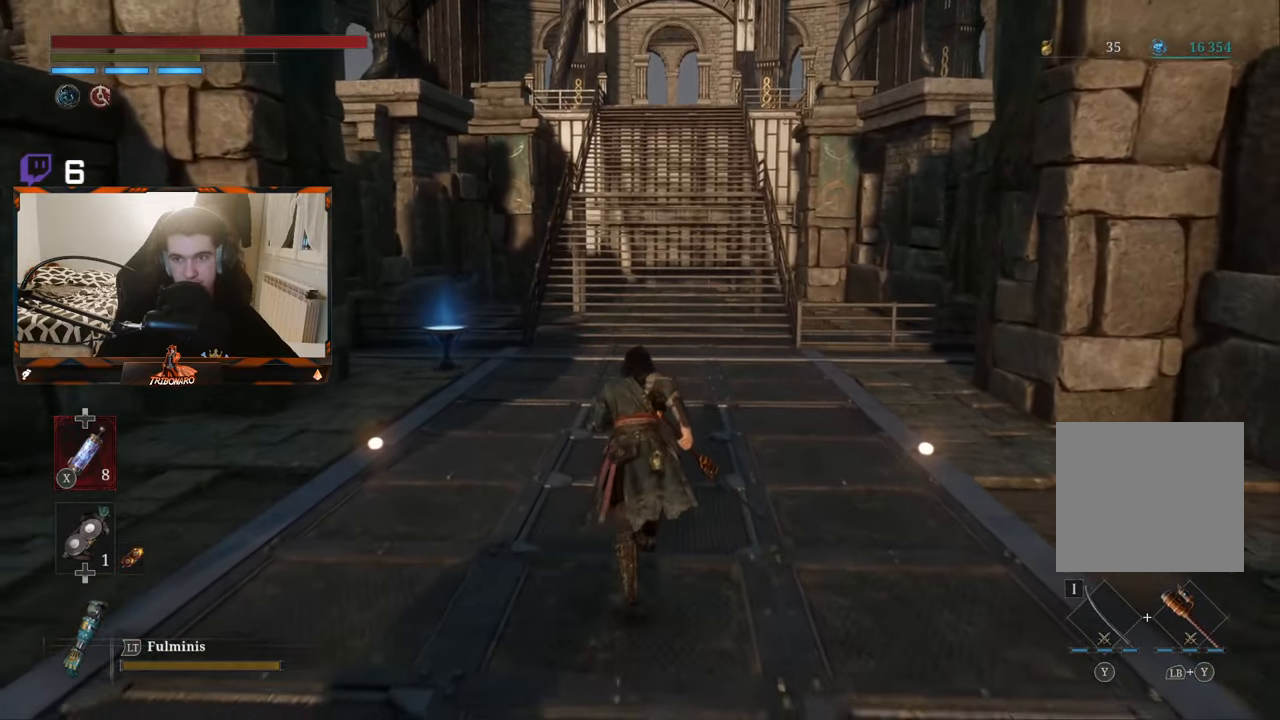
{"buttons": ["B"], "left_stick": "up", "right_stick": "center"}
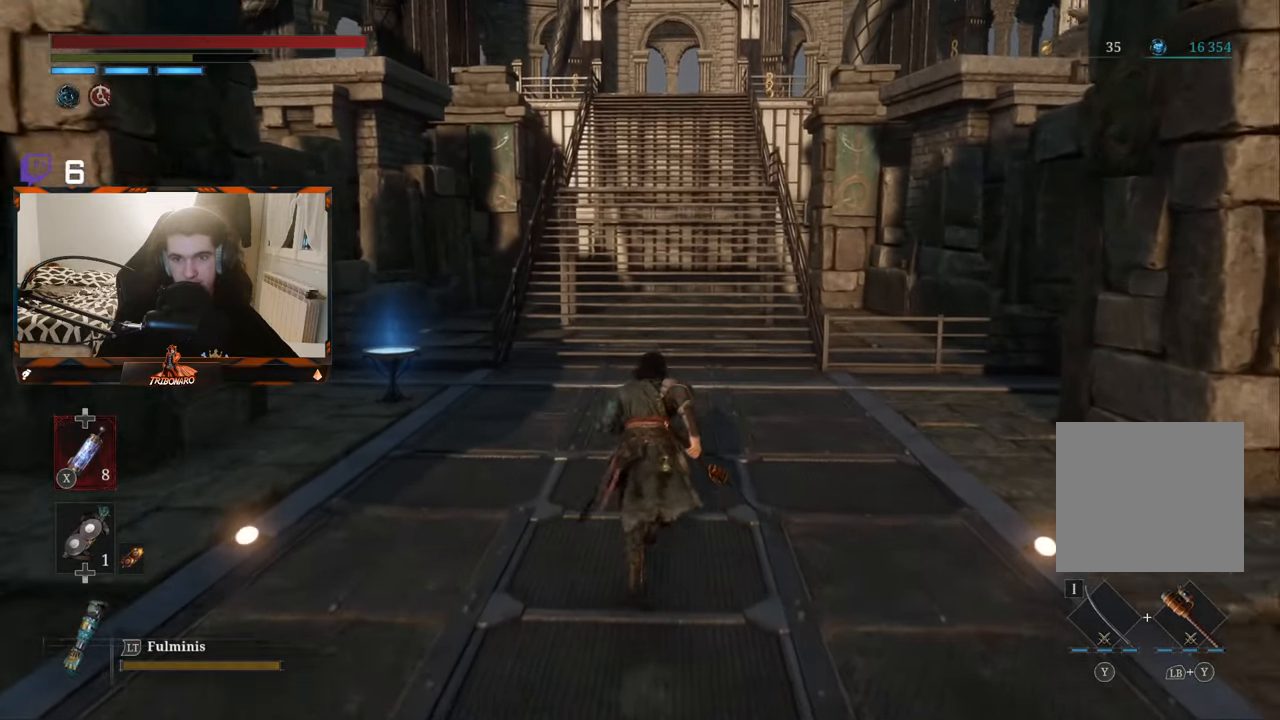
{"buttons": ["B"], "left_stick": "up", "right_stick": "center"}
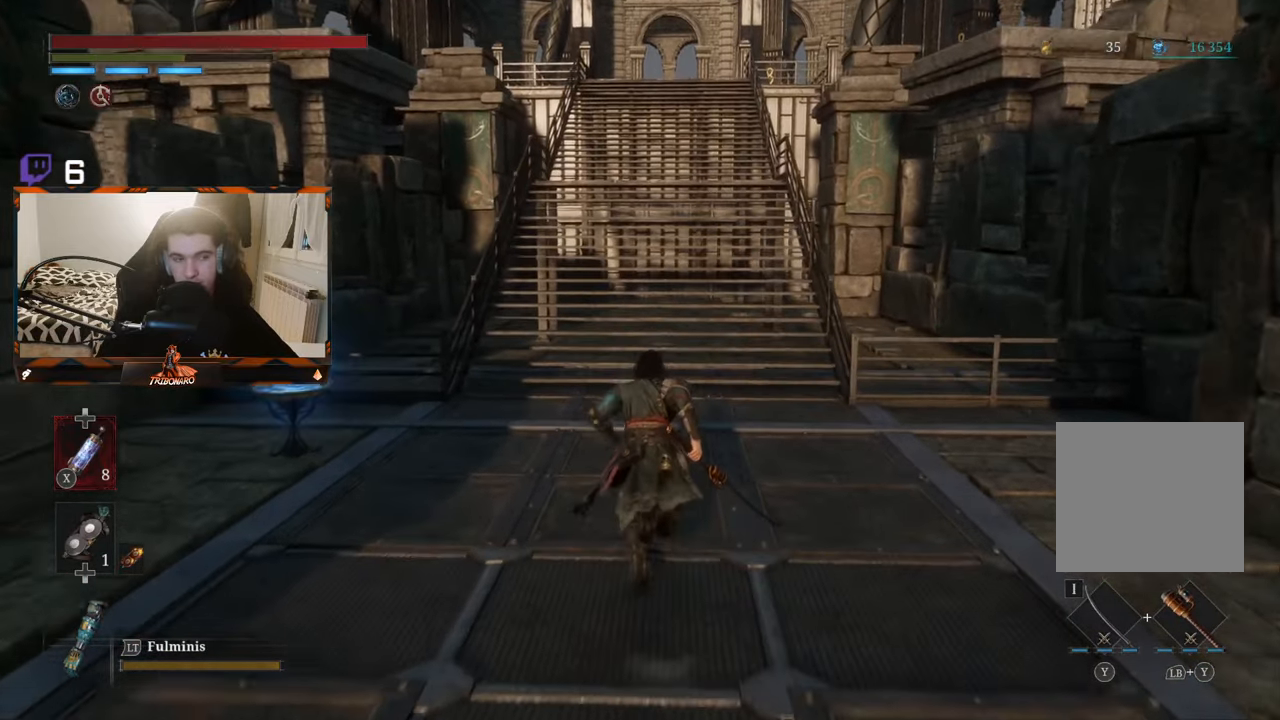
{"buttons": ["B"], "left_stick": "up", "right_stick": "center", "events": []}
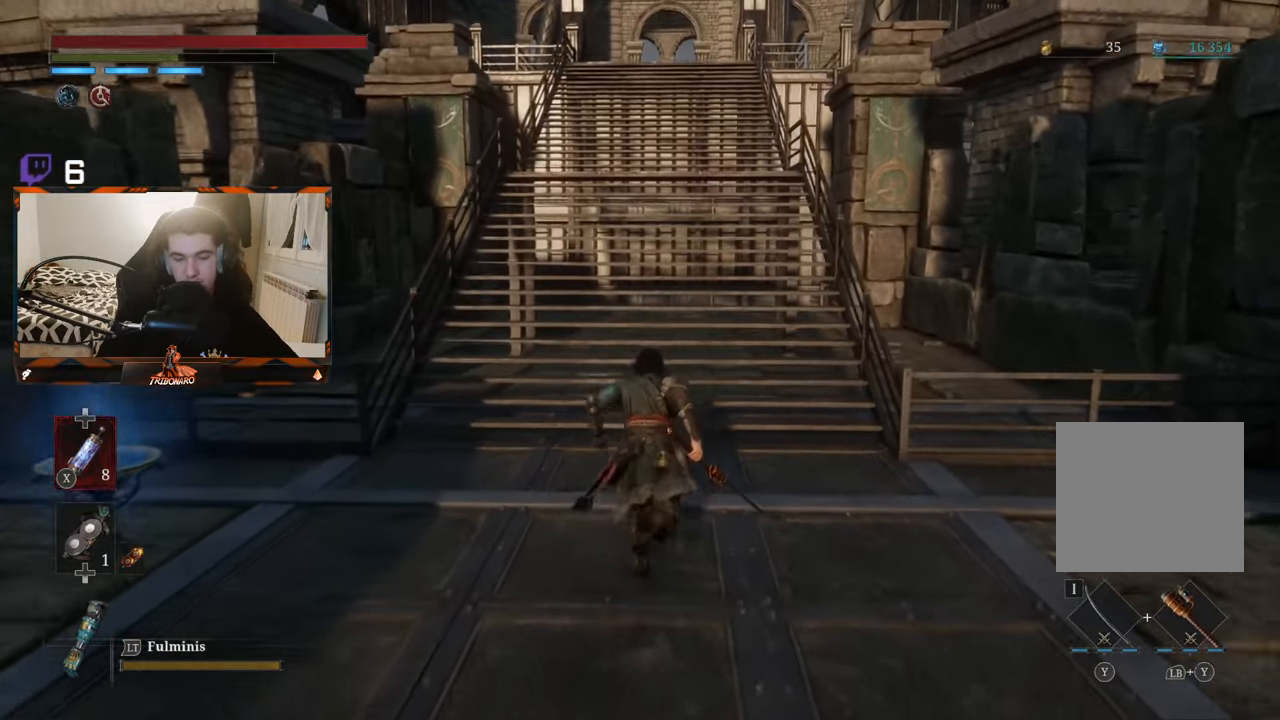
{"buttons": ["B"], "left_stick": "up", "right_stick": "center", "events": []}
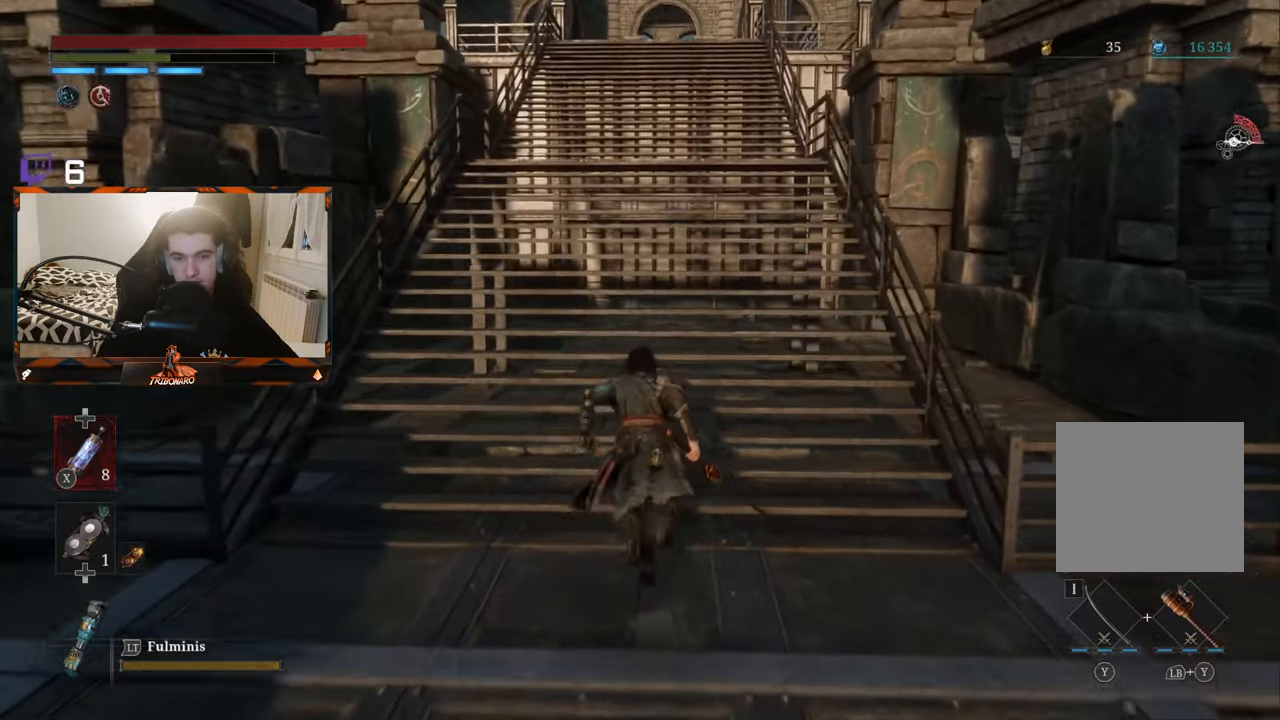
{"buttons": ["B"], "left_stick": "up", "right_stick": "center", "events": []}
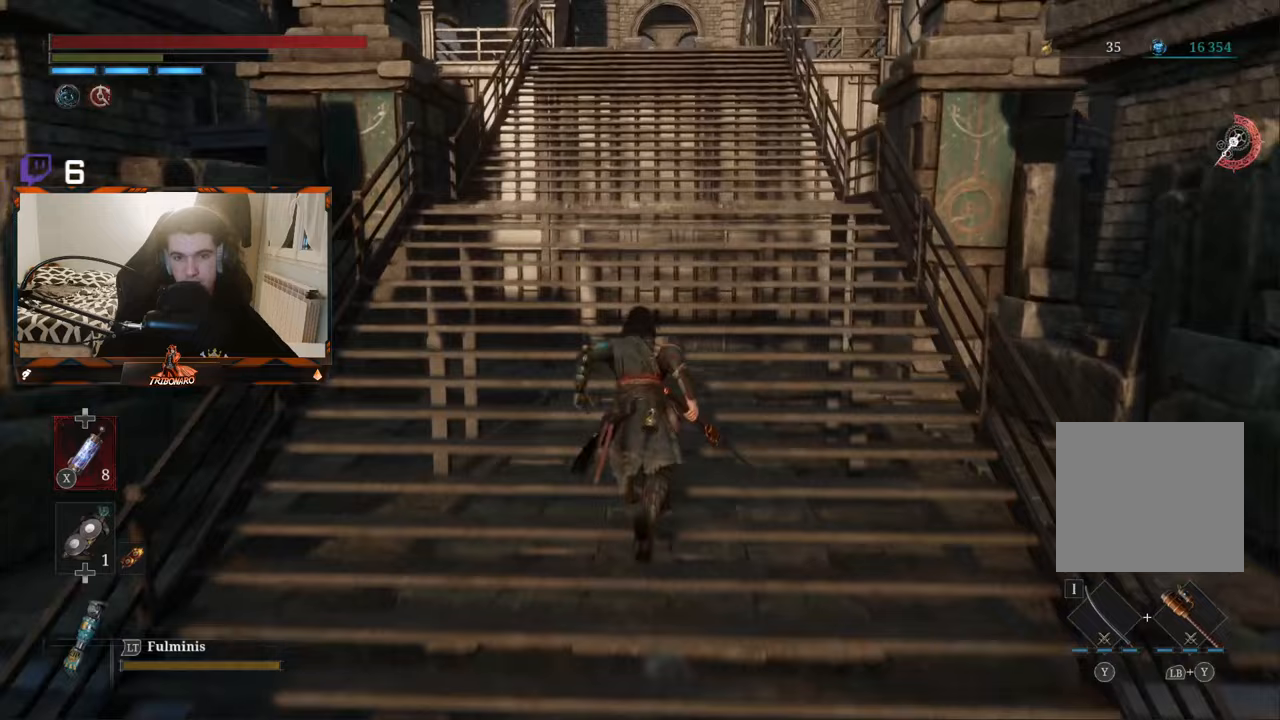
{"buttons": ["B"], "left_stick": "up", "right_stick": "center", "events": []}
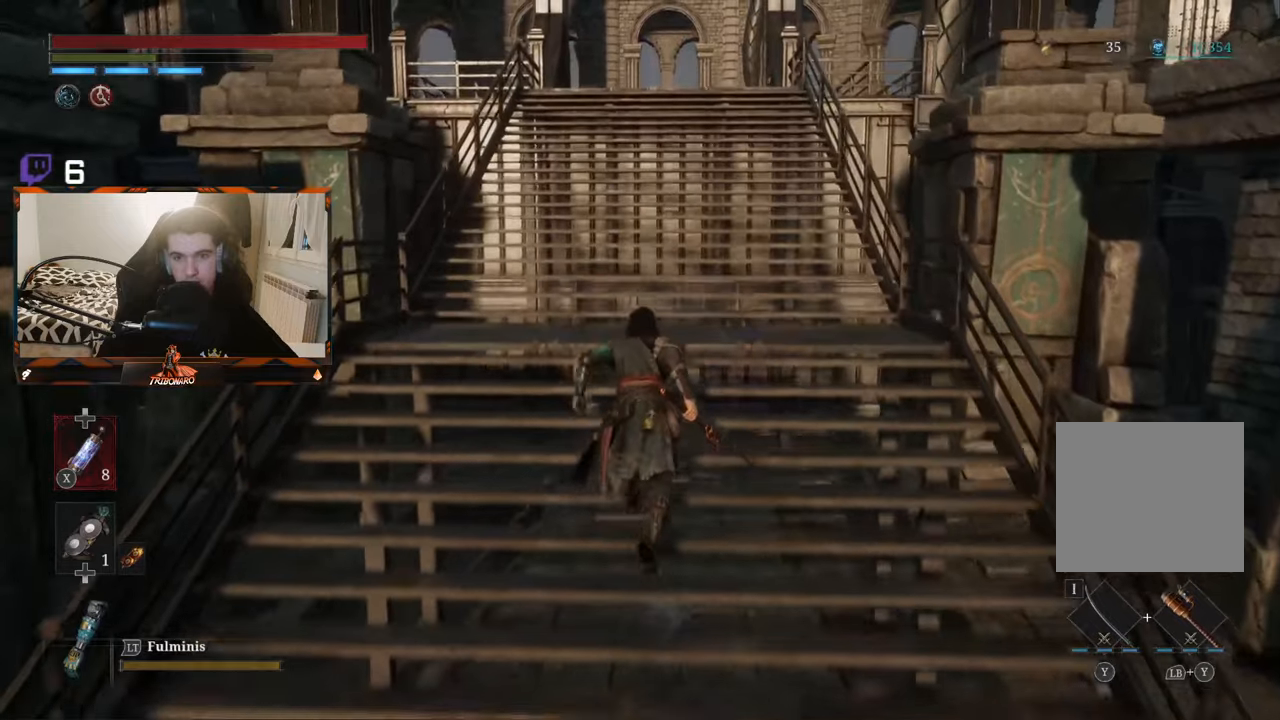
{"buttons": ["B"], "left_stick": "up", "right_stick": "center", "events": []}
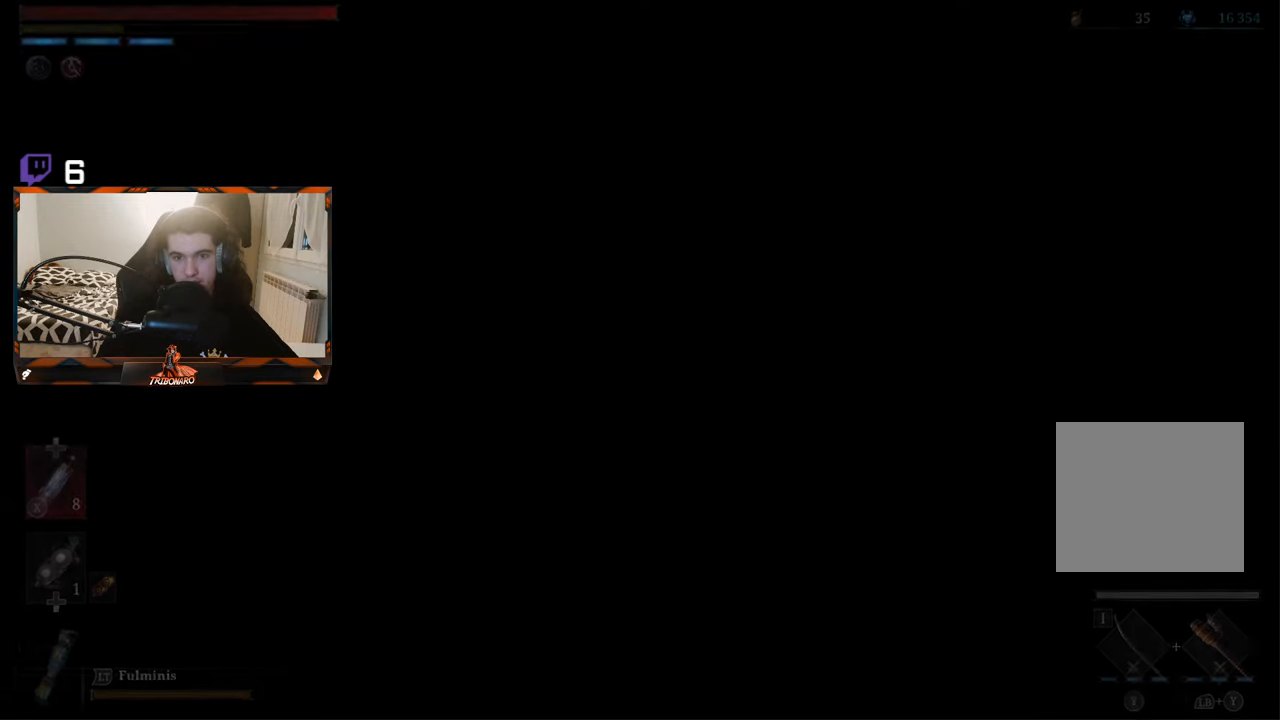
{"buttons": [], "left_stick": "center", "right_stick": "center", "events": [[17, "B", "up"], [133, "left_stick", "center"]]}